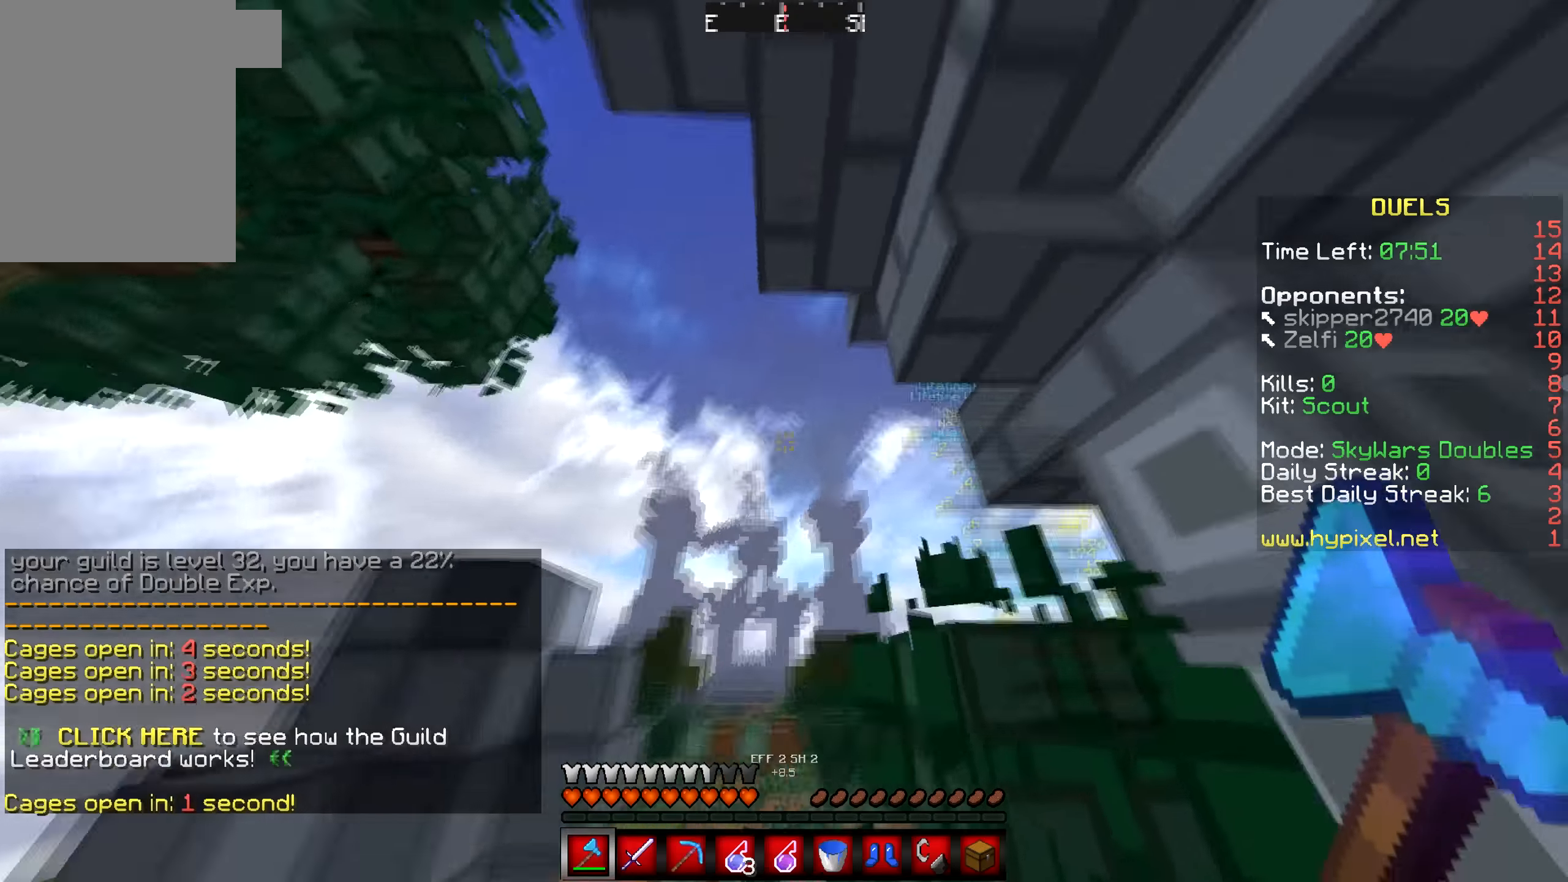
Gameplay with keyboard and mouse; each line is a JSON object with the keys and mouse buttons held at the frame after it. "events" lists presses ("down") and releases ("up") of "a", "d", "s", "w", "mouse_left" and "mouse_right" between this image and that frame as [ms after this image, input, new state], when the widget could be followed in between. "mouse_left", "mouse_right" = the "left", "right" buttons of the "mouse" list. No other keys are recorded. Fast repeated clicks can show as one long hold. Mouse movement is not recorded.
{"keys": ["w"], "mouse": [], "events": [[450, "a", "up"]]}
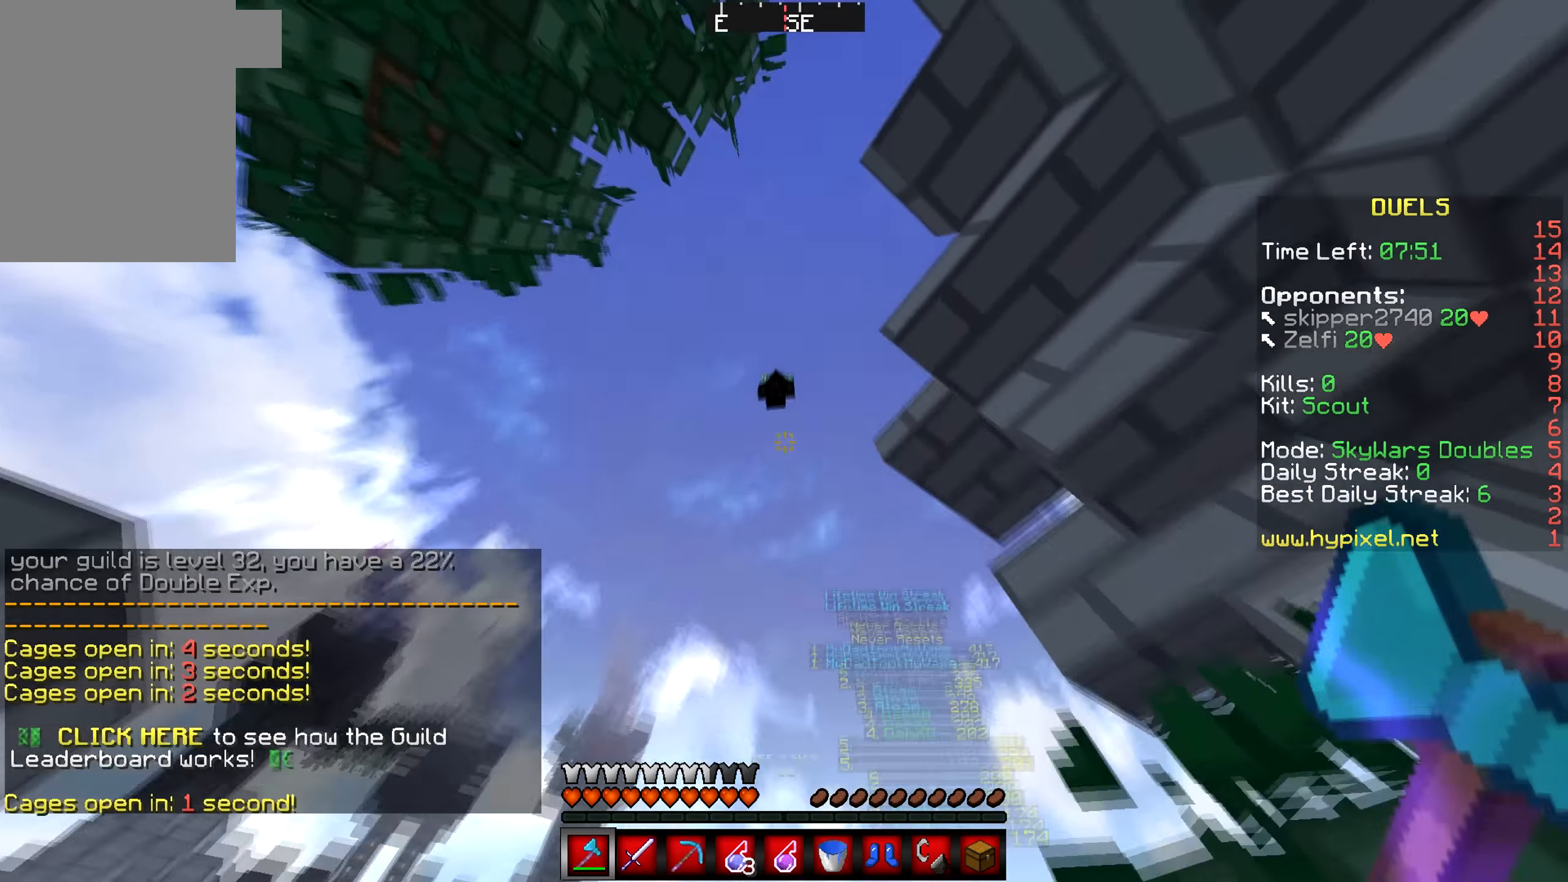
{"keys": [], "mouse": [], "events": [[33, "w", "up"]]}
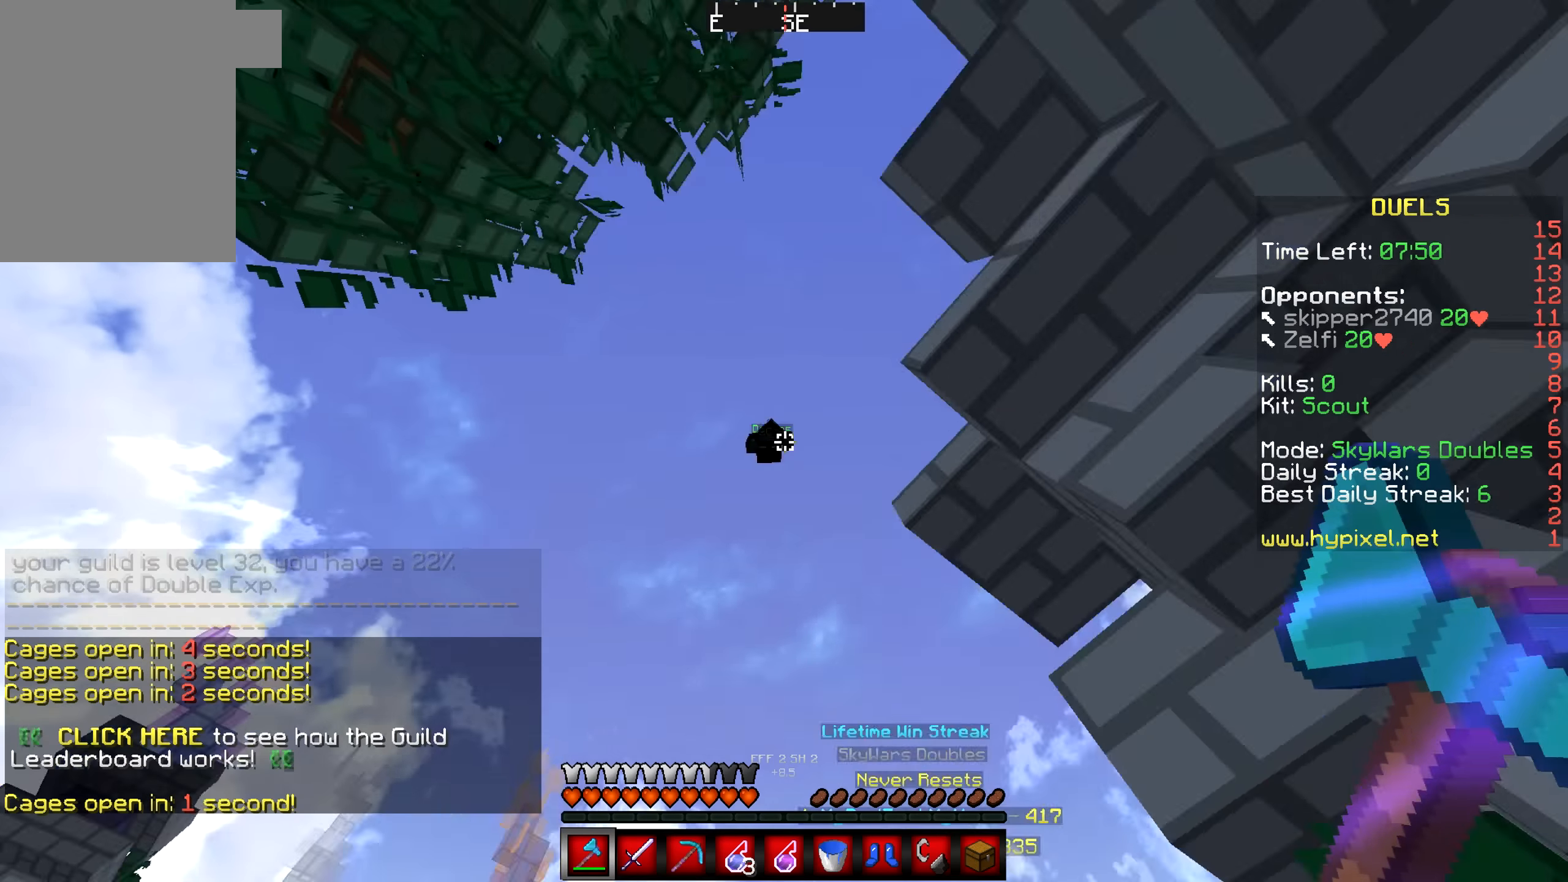
{"keys": ["s"], "mouse": [], "events": [[100, "s", "down"]]}
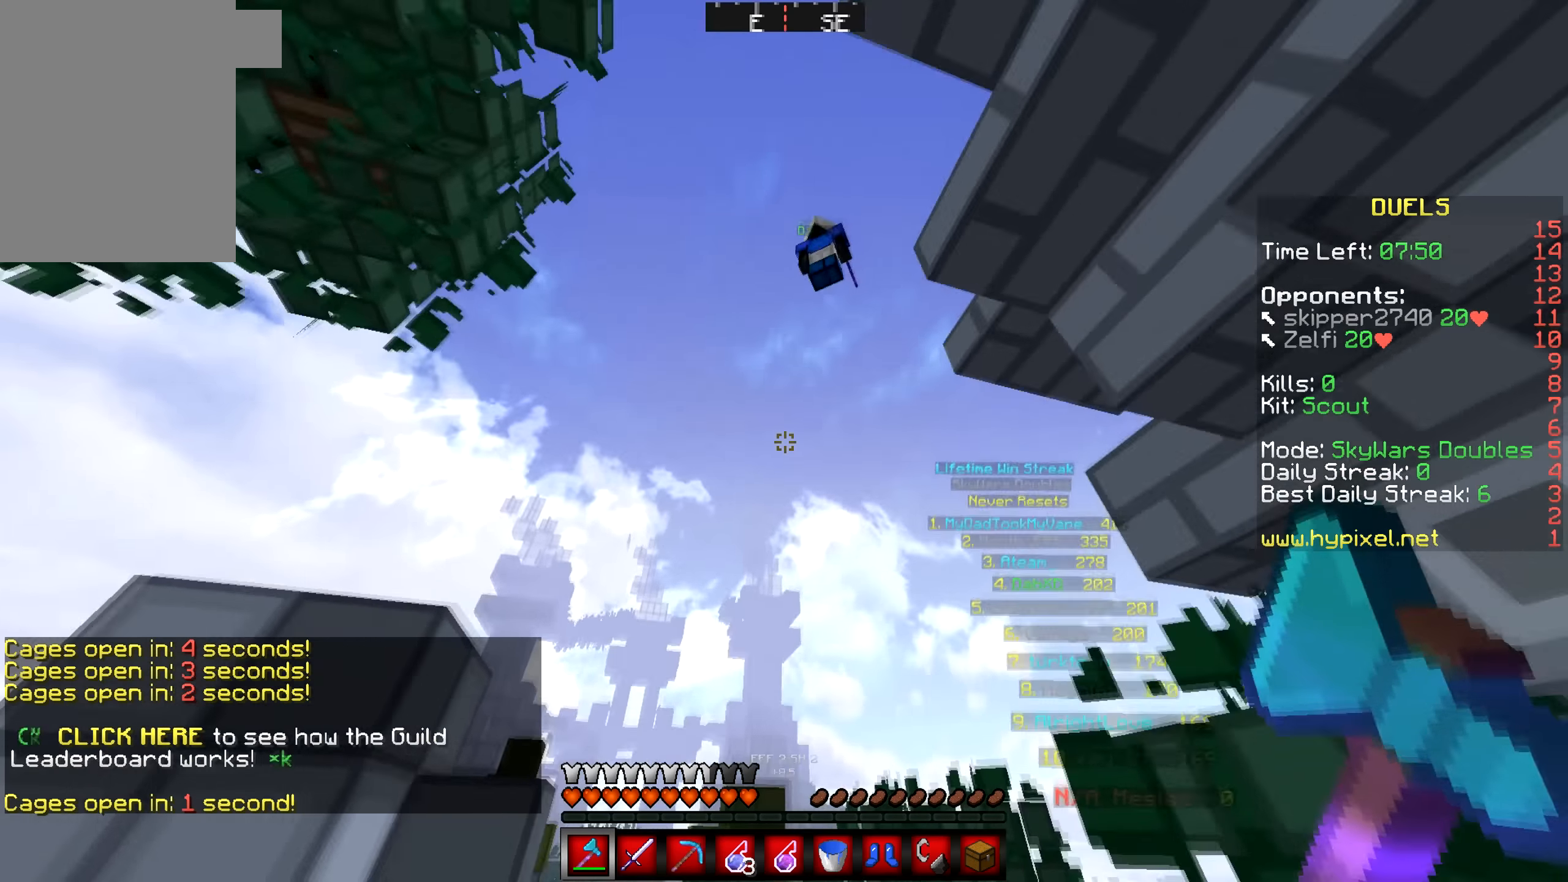
{"keys": ["a", "w"], "mouse": [], "events": [[183, "s", "up"], [350, "w", "down"], [500, "a", "down"]]}
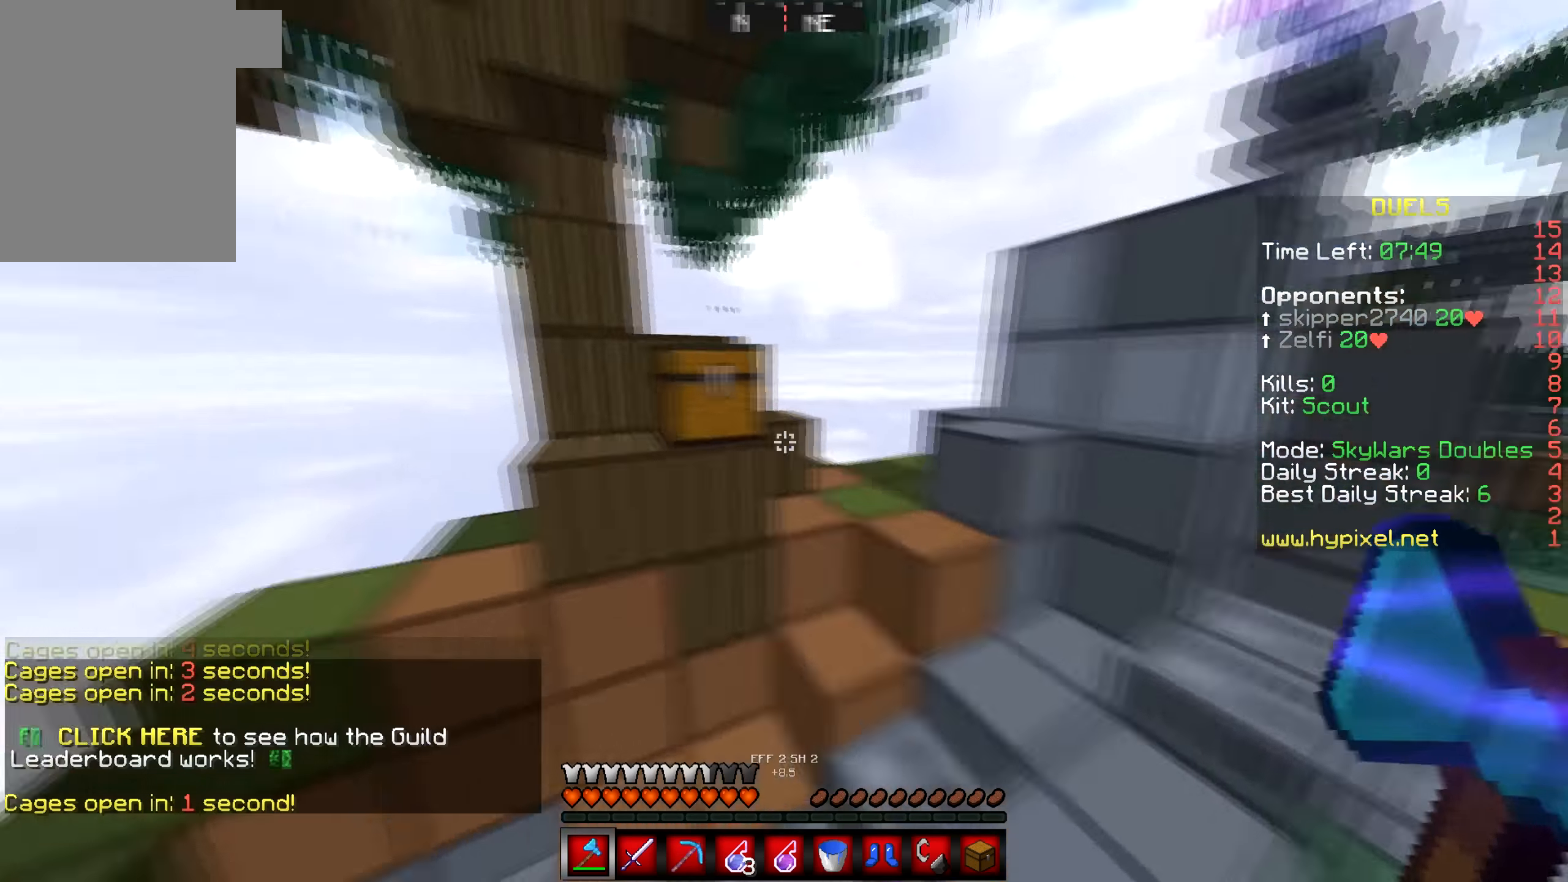
{"keys": ["w"], "mouse": [], "events": [[100, "a", "up"], [100, "d", "down"], [100, "mouse_left", "down"], [250, "mouse_left", "up"], [316, "d", "up"]]}
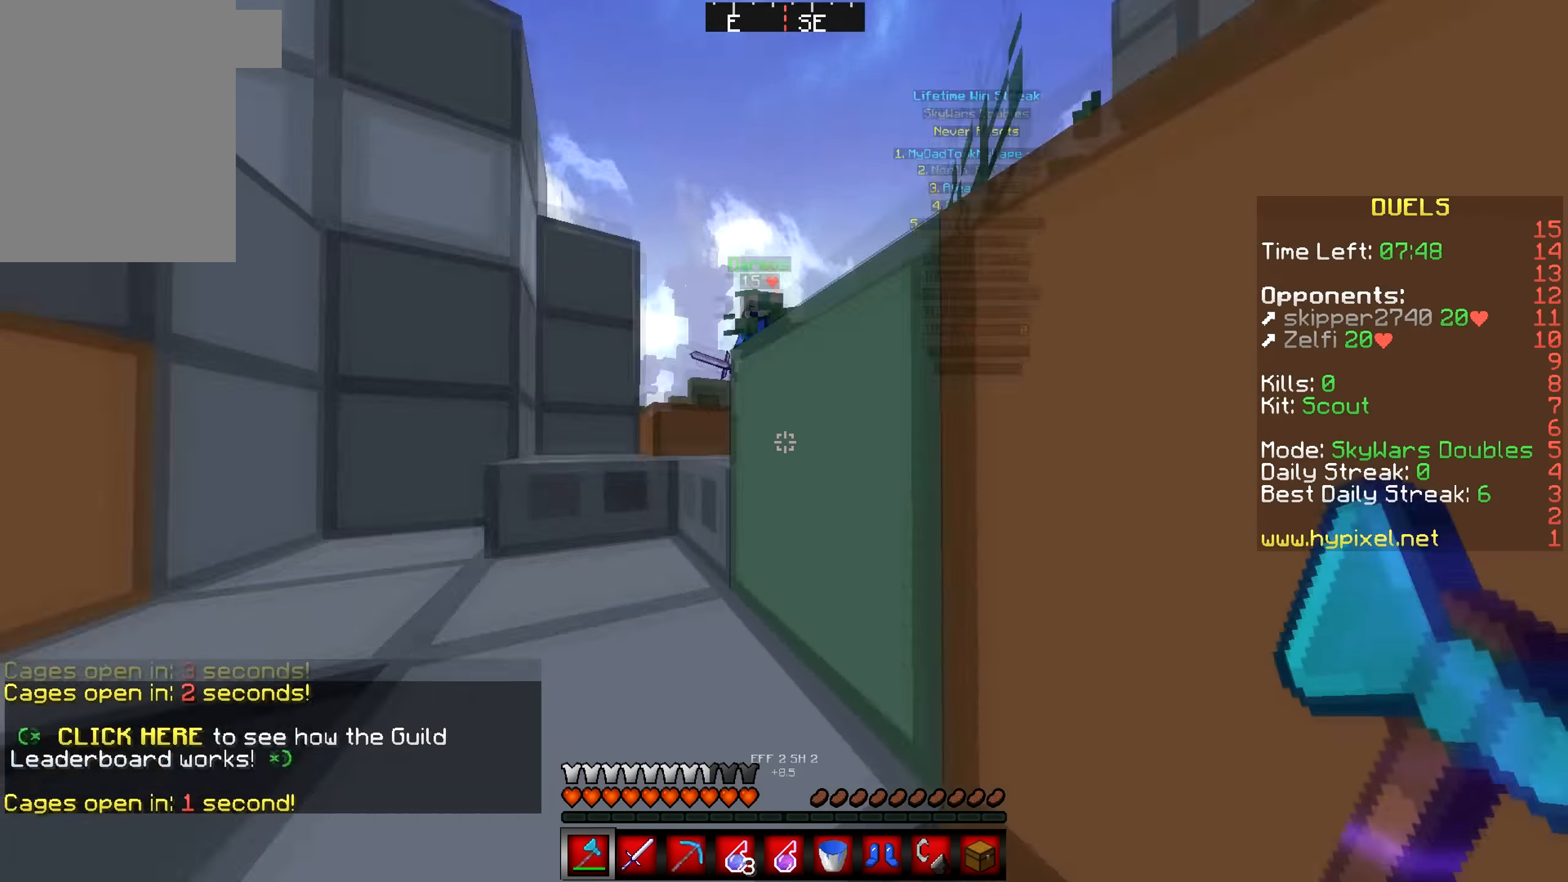
{"keys": ["a", "w"], "mouse": [], "events": [[16, "a", "down"]]}
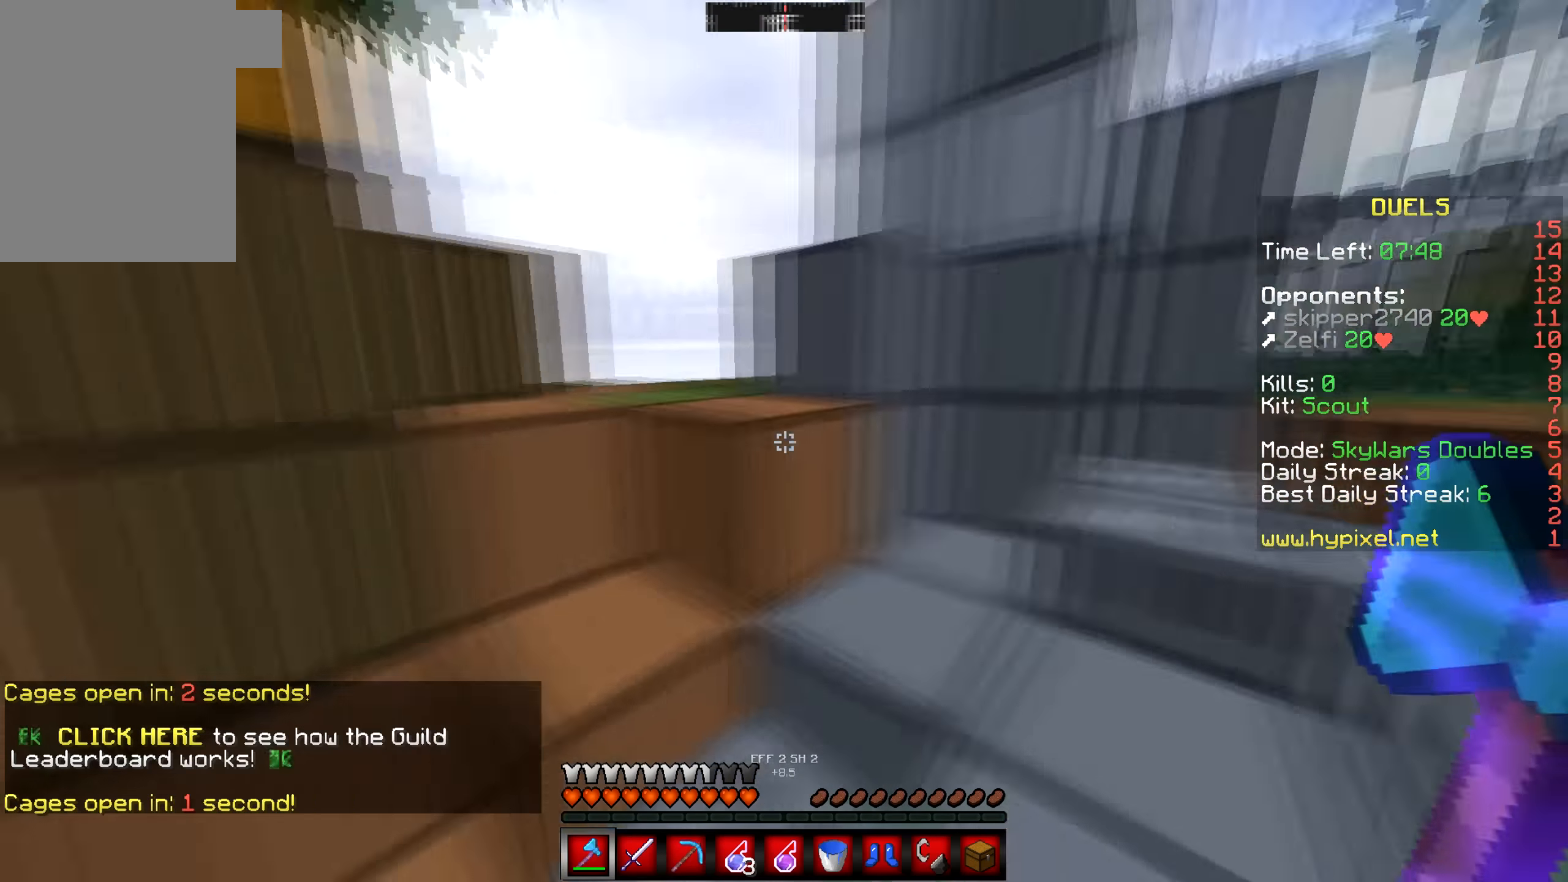
{"keys": ["d", "w"], "mouse": [], "events": [[266, "d", "down"], [283, "a", "up"]]}
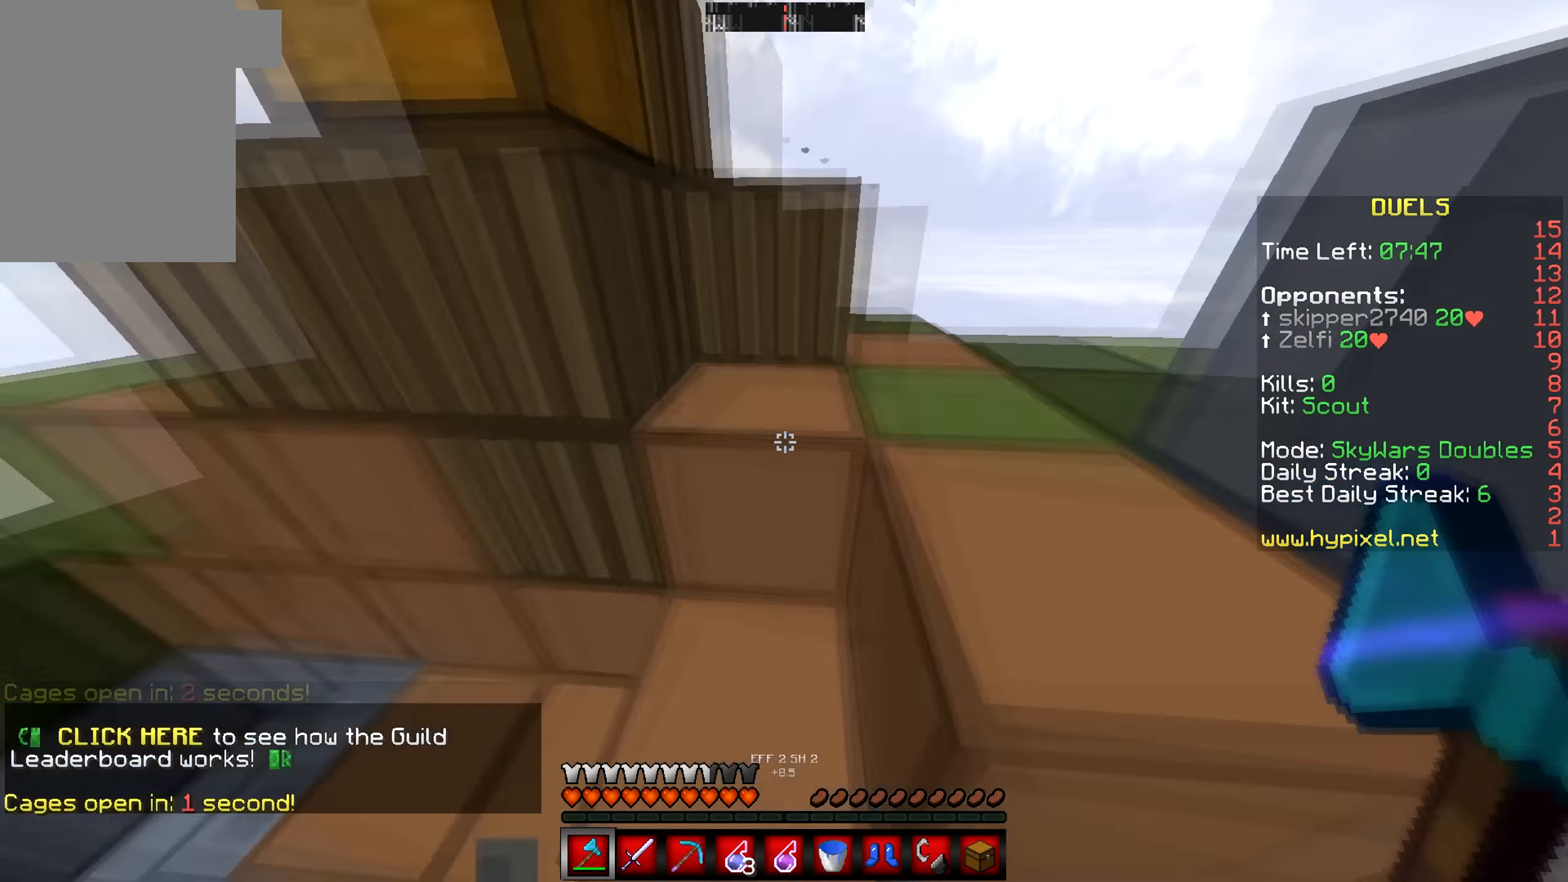
{"keys": ["a"], "mouse": ["left"], "events": [[133, "mouse_left", "down"], [133, "w", "up"], [383, "a", "down"], [383, "d", "up"]]}
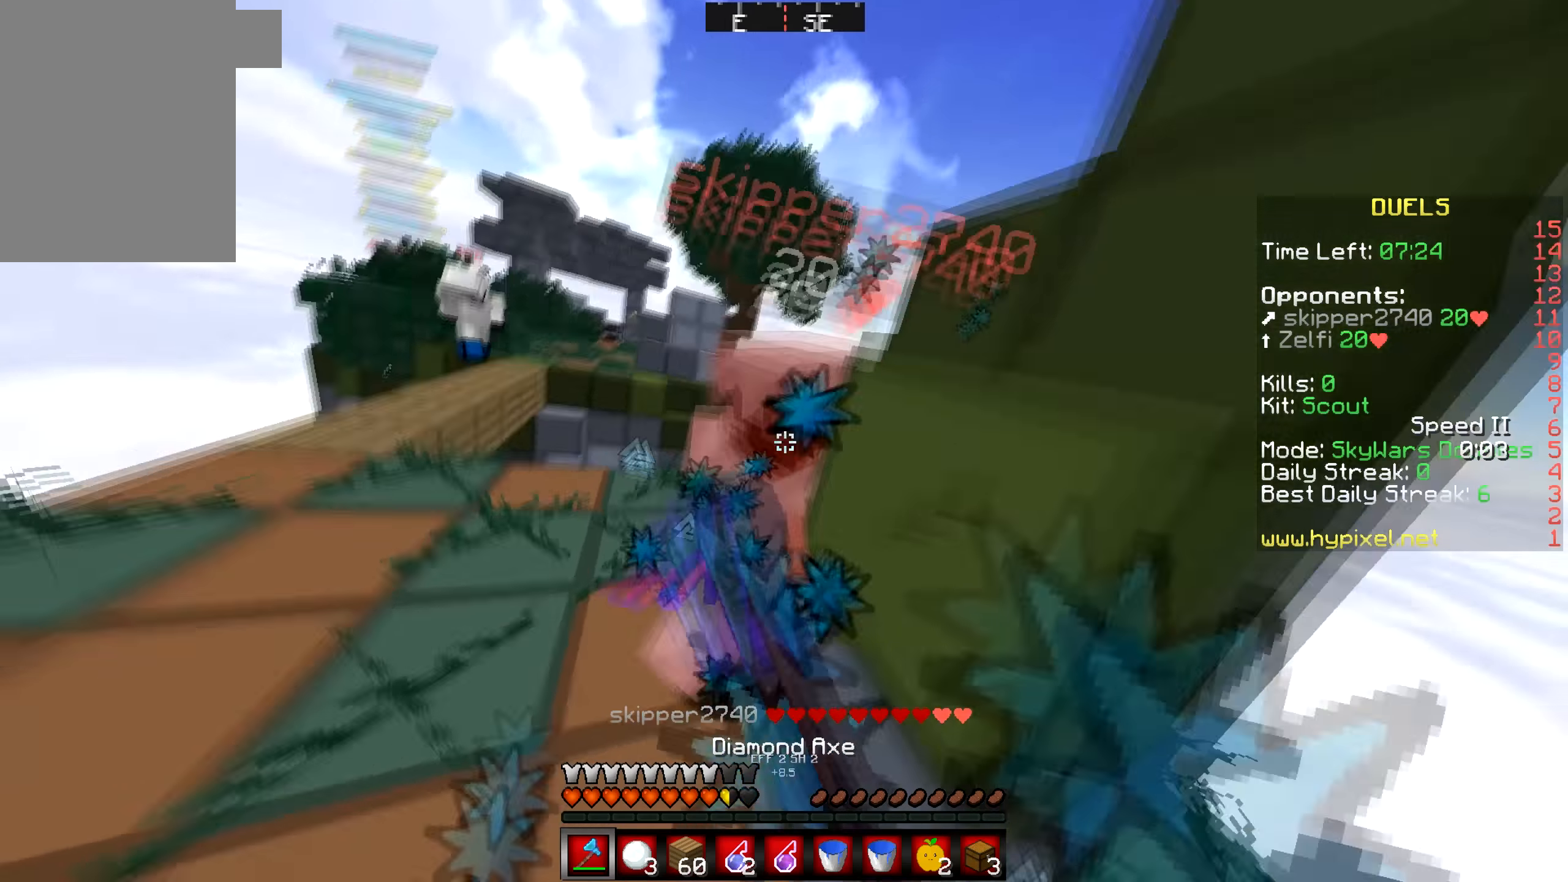
{"keys": ["w"], "mouse": ["left"], "events": [[33, "a", "up"], [133, "d", "down"], [183, "w", "down"], [283, "d", "up"]]}
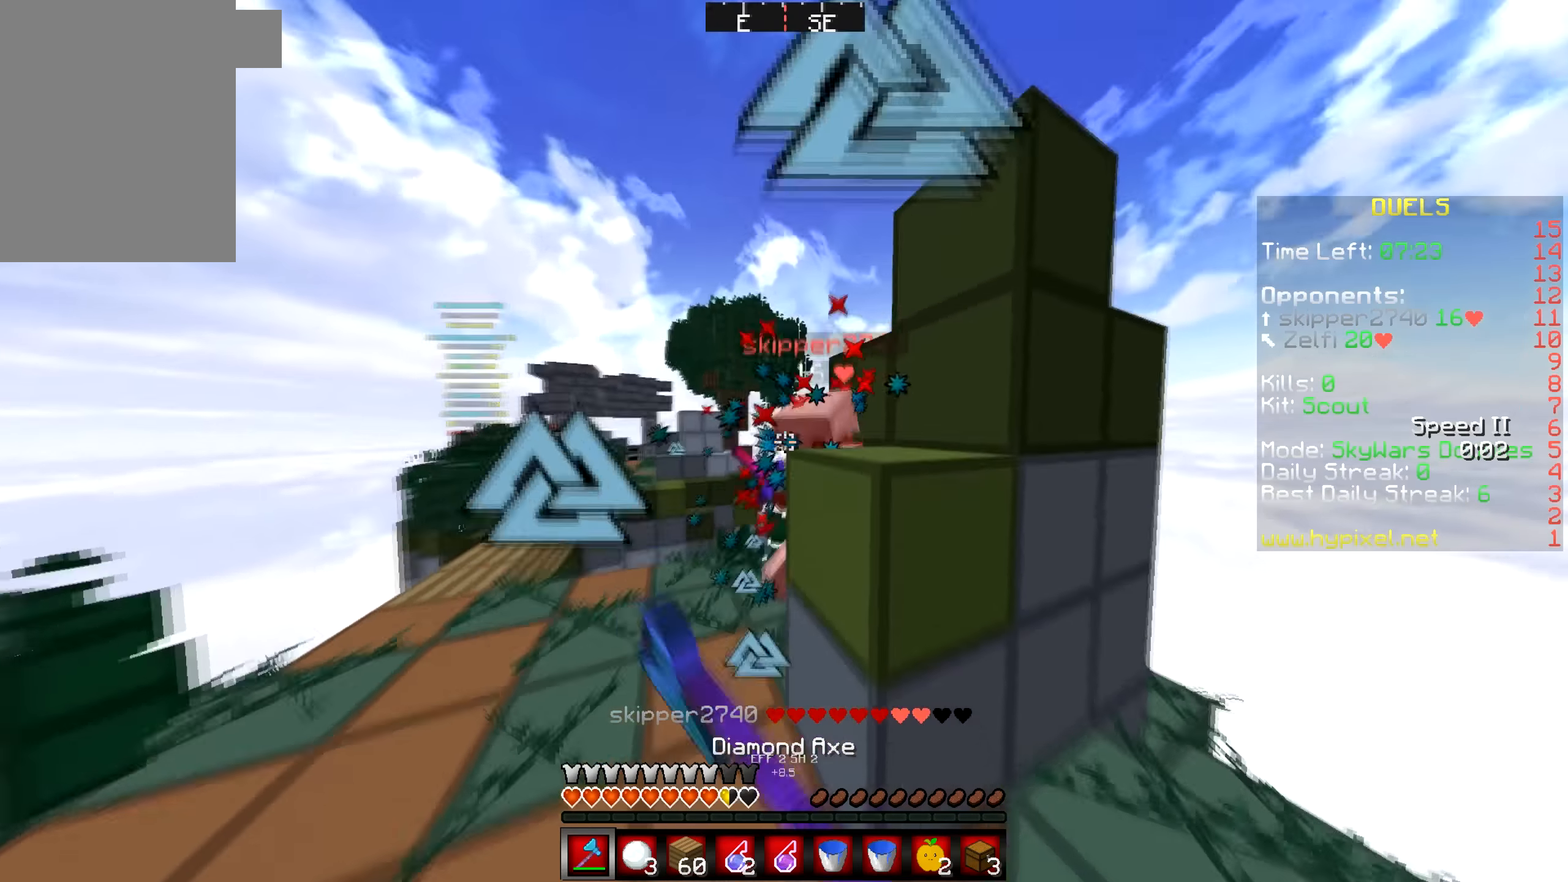
{"keys": ["w"], "mouse": ["left"], "events": [[300, "w", "up"], [483, "w", "down"]]}
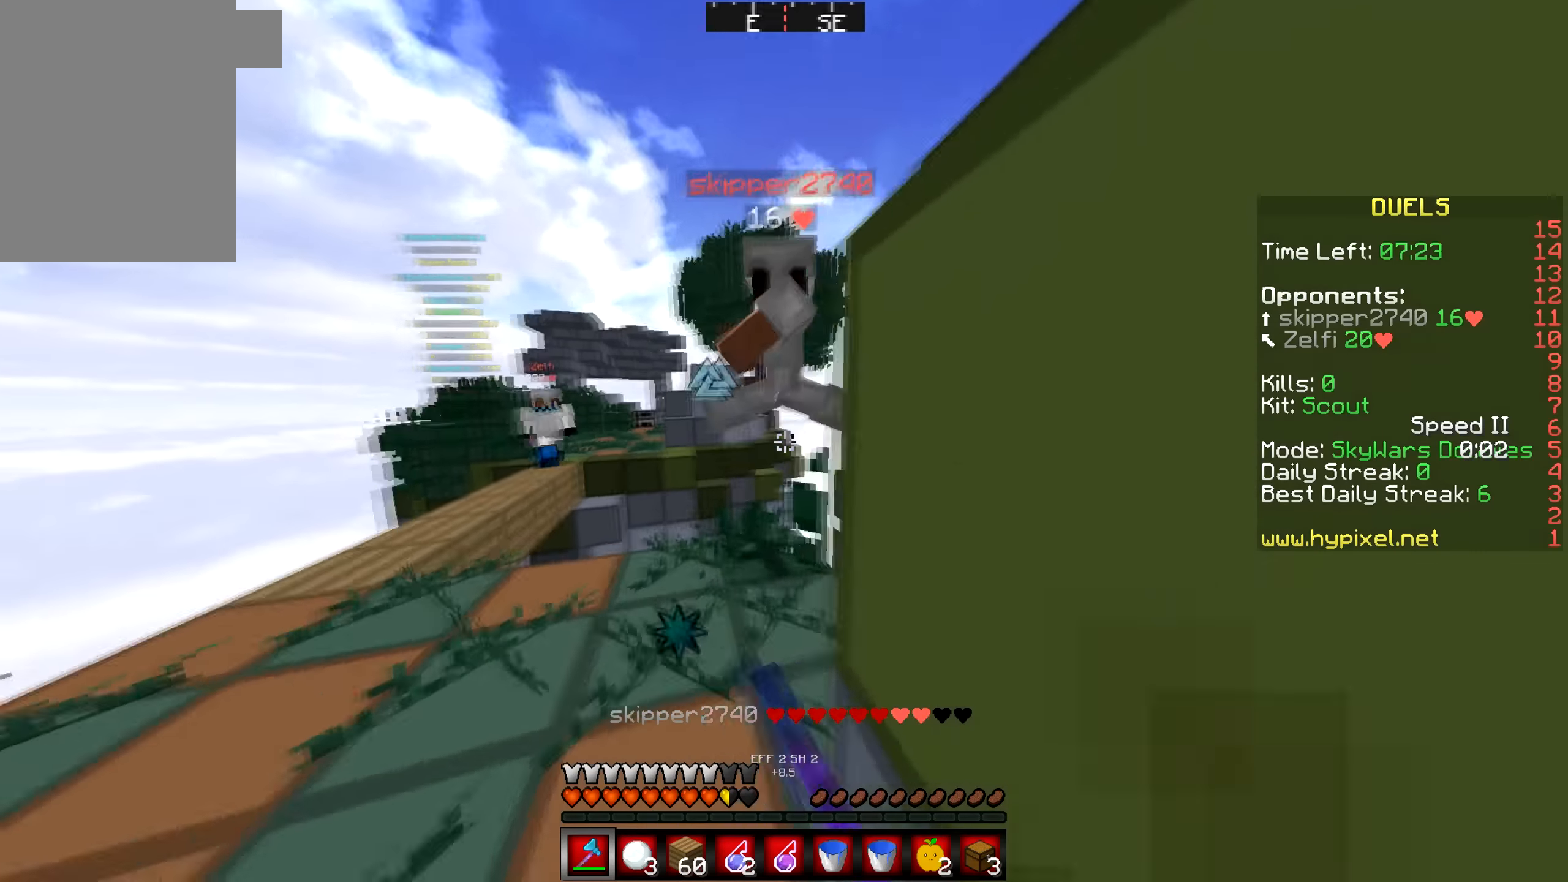
{"keys": ["s"], "mouse": [], "events": [[216, "w", "up"], [266, "mouse_left", "up"], [316, "s", "down"]]}
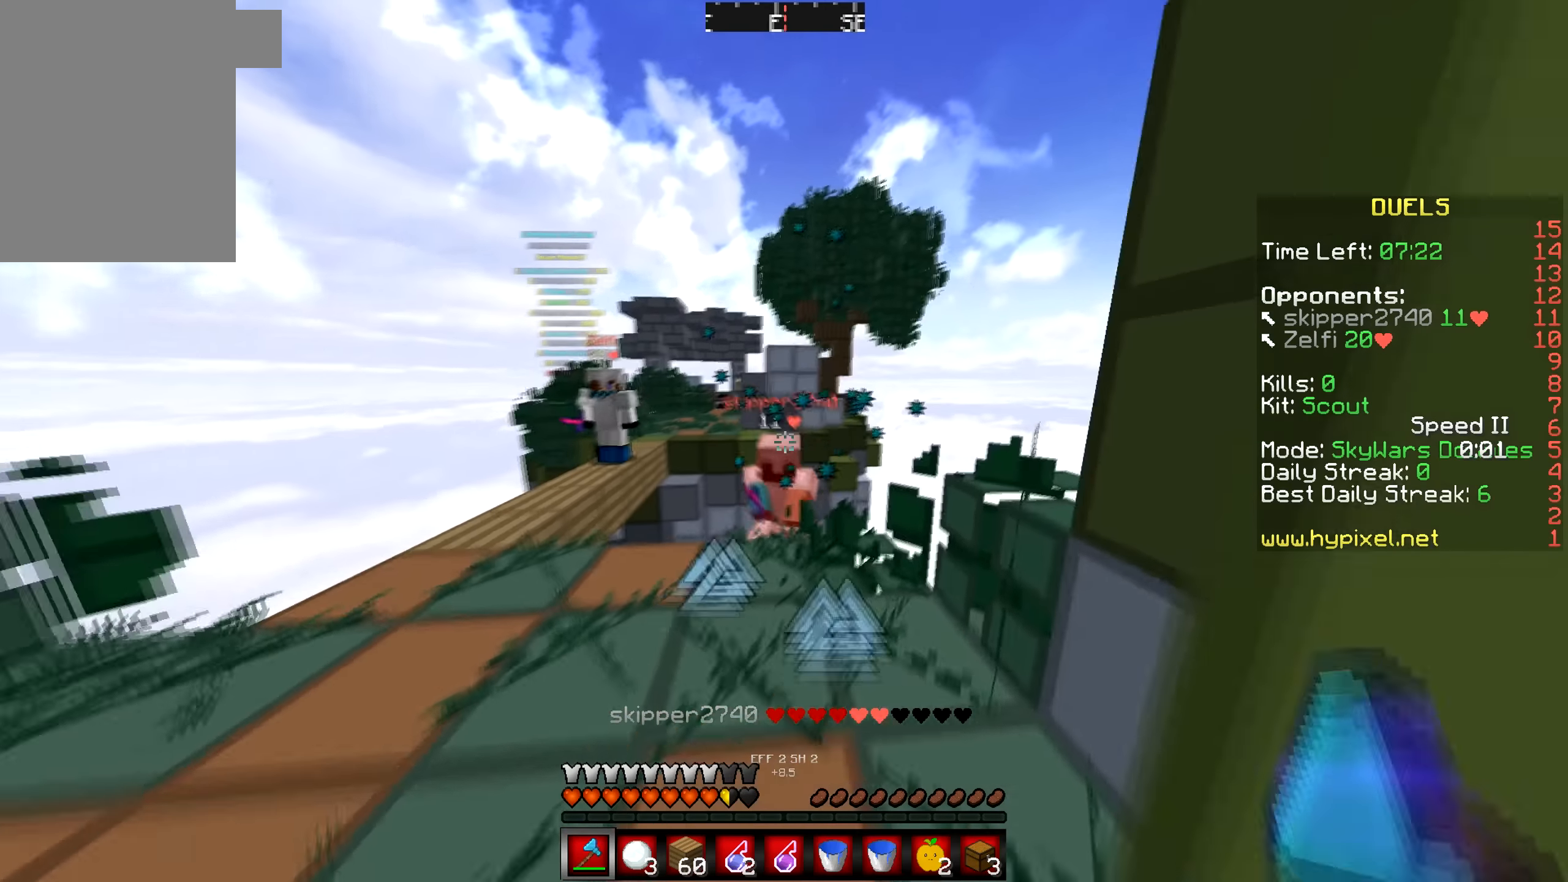
{"keys": ["a", "w"], "mouse": ["left"], "events": [[16, "a", "down"], [50, "s", "up"], [166, "mouse_left", "down"], [183, "w", "down"]]}
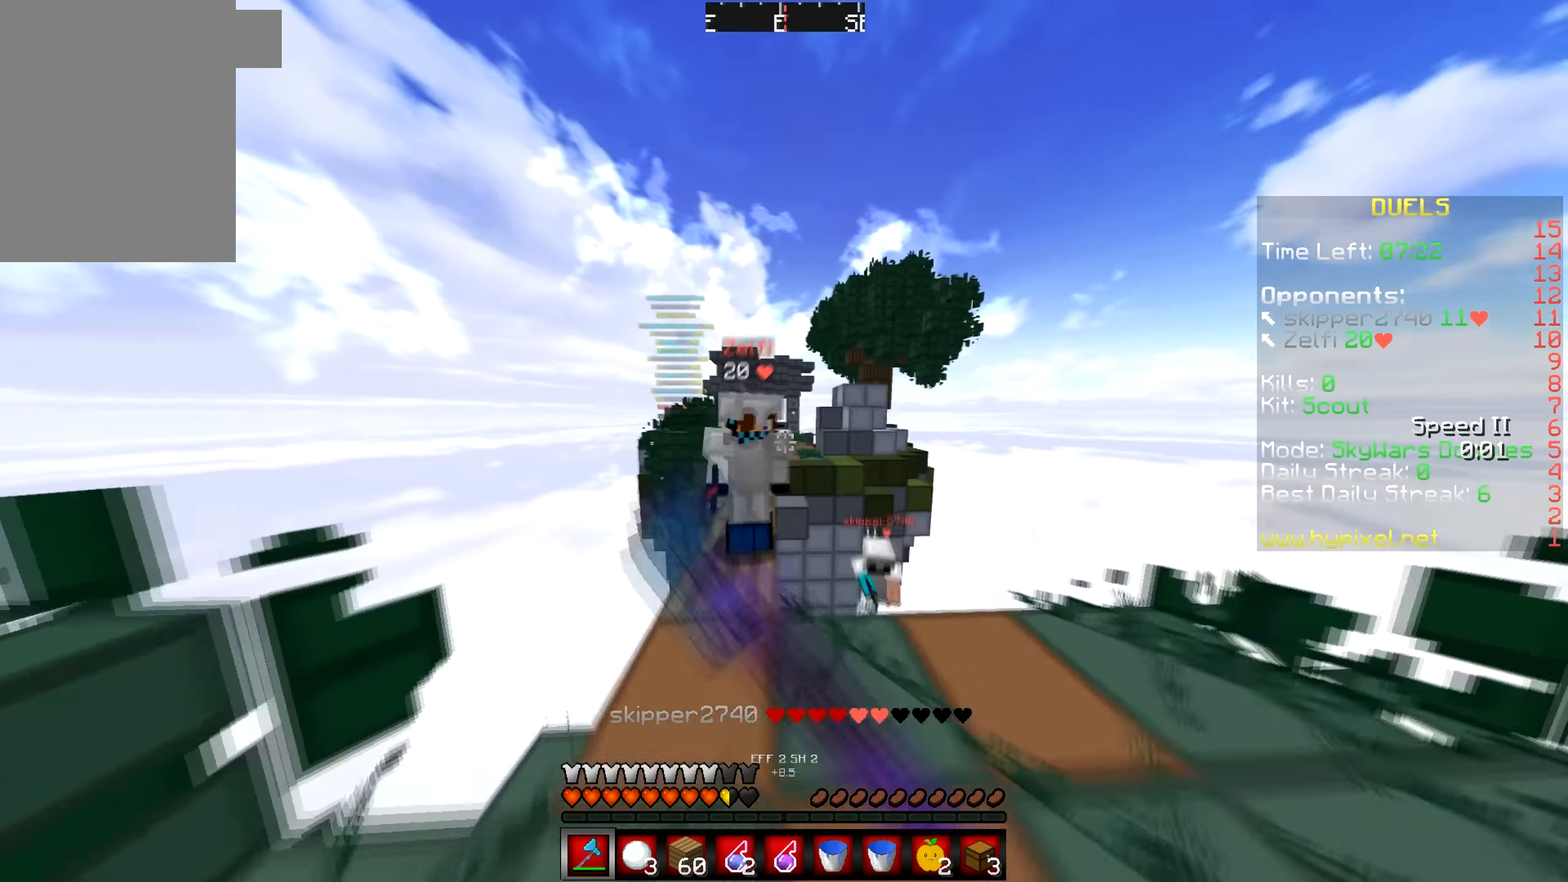
{"keys": ["d", "w"], "mouse": ["left"], "events": [[150, "w", "up"], [383, "d", "down"], [450, "a", "up"], [483, "w", "down"]]}
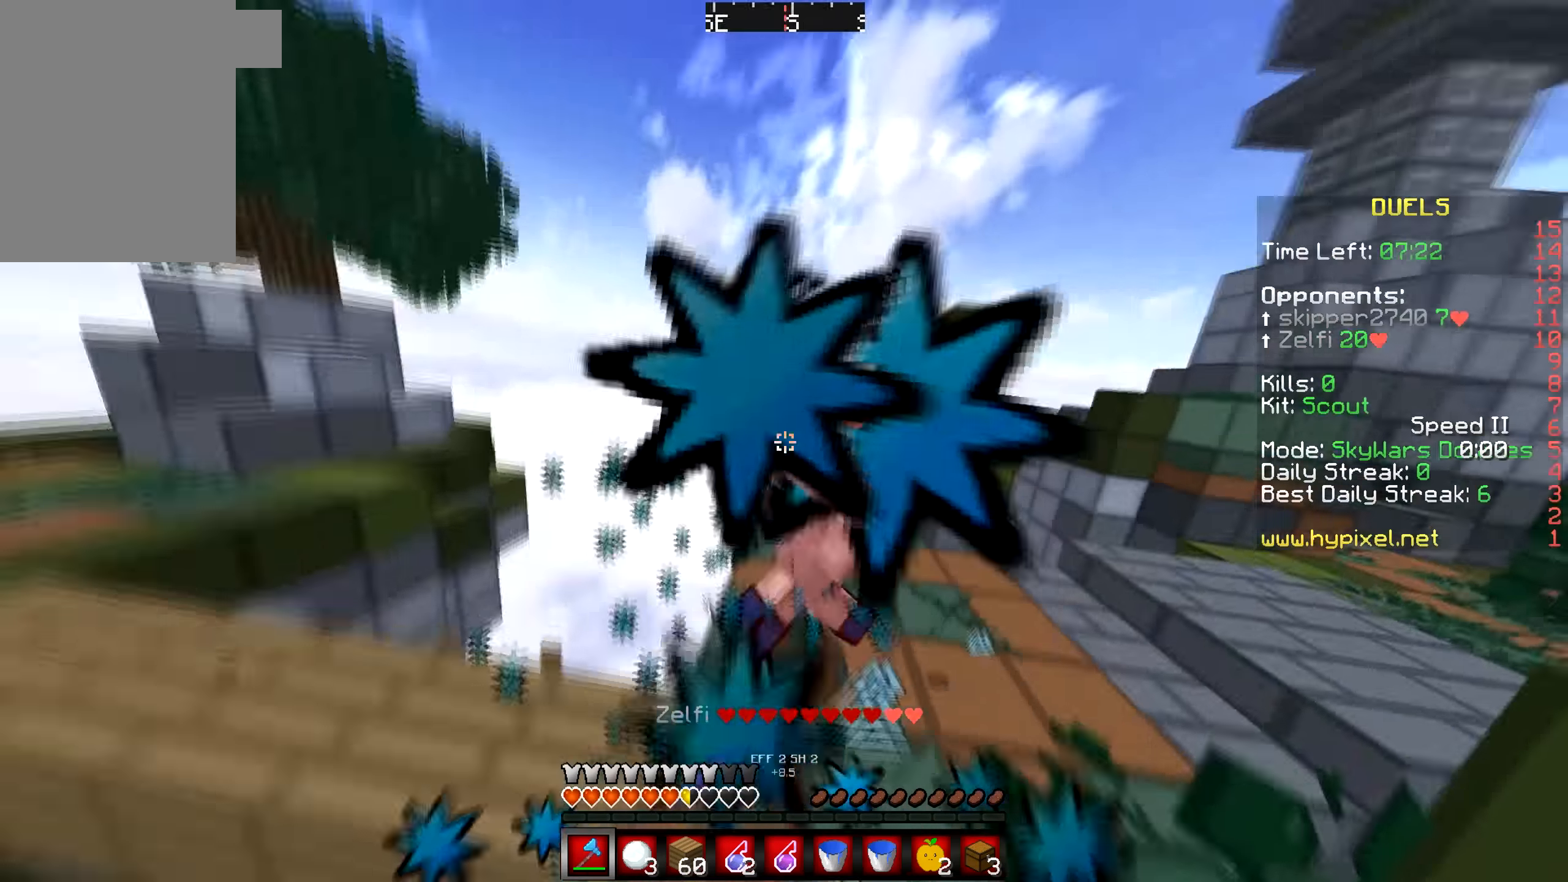
{"keys": ["d", "w"], "mouse": ["left"], "events": []}
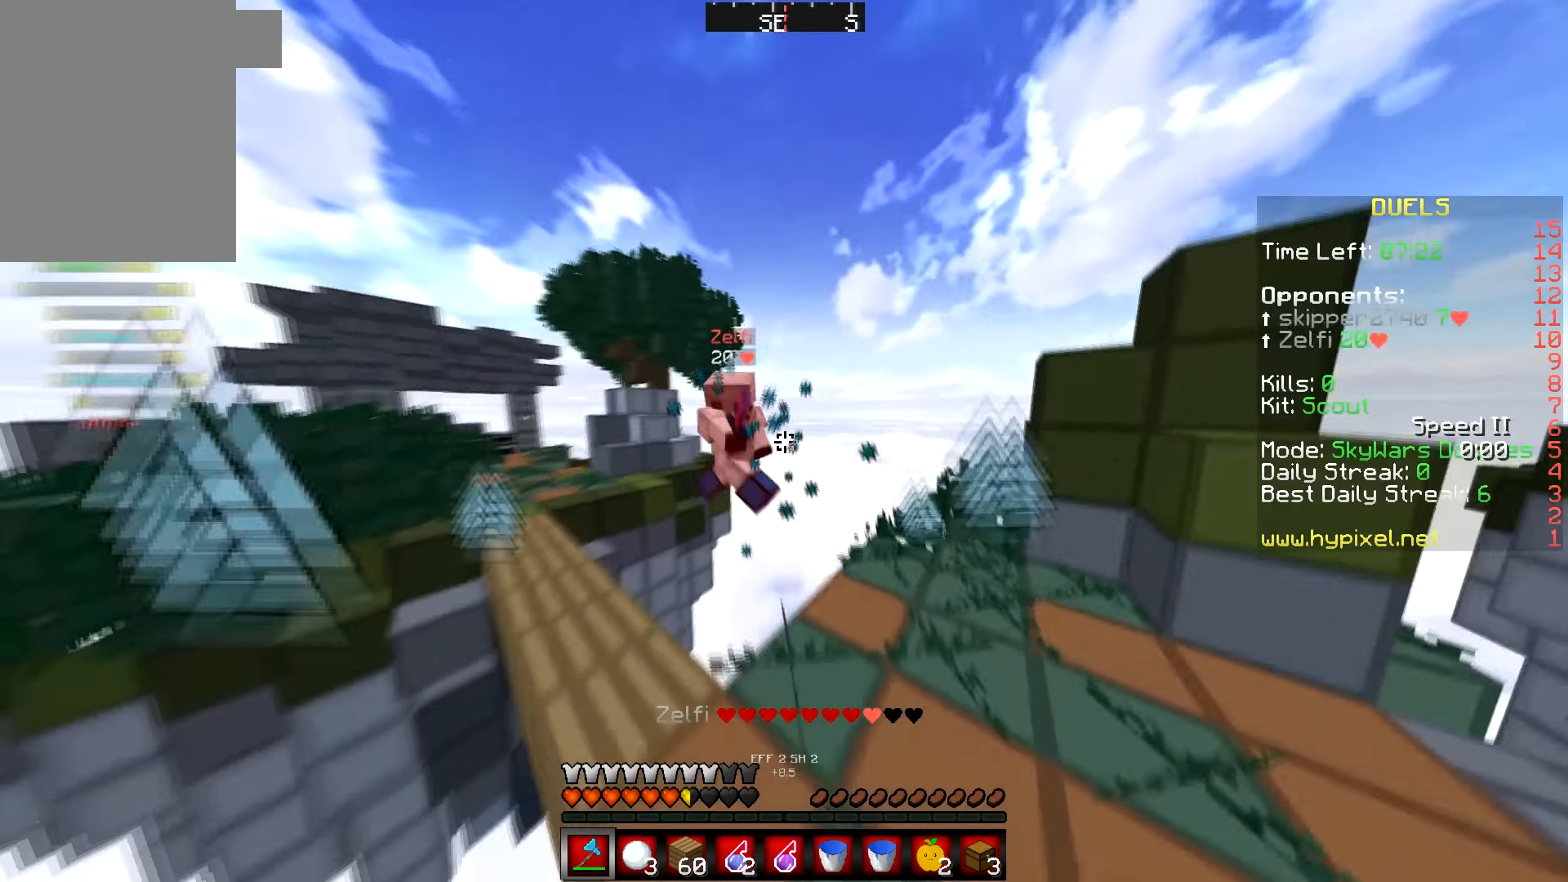
{"keys": ["w"], "mouse": [], "events": [[33, "mouse_left", "up"], [133, "d", "up"], [200, "w", "up"], [366, "w", "down"]]}
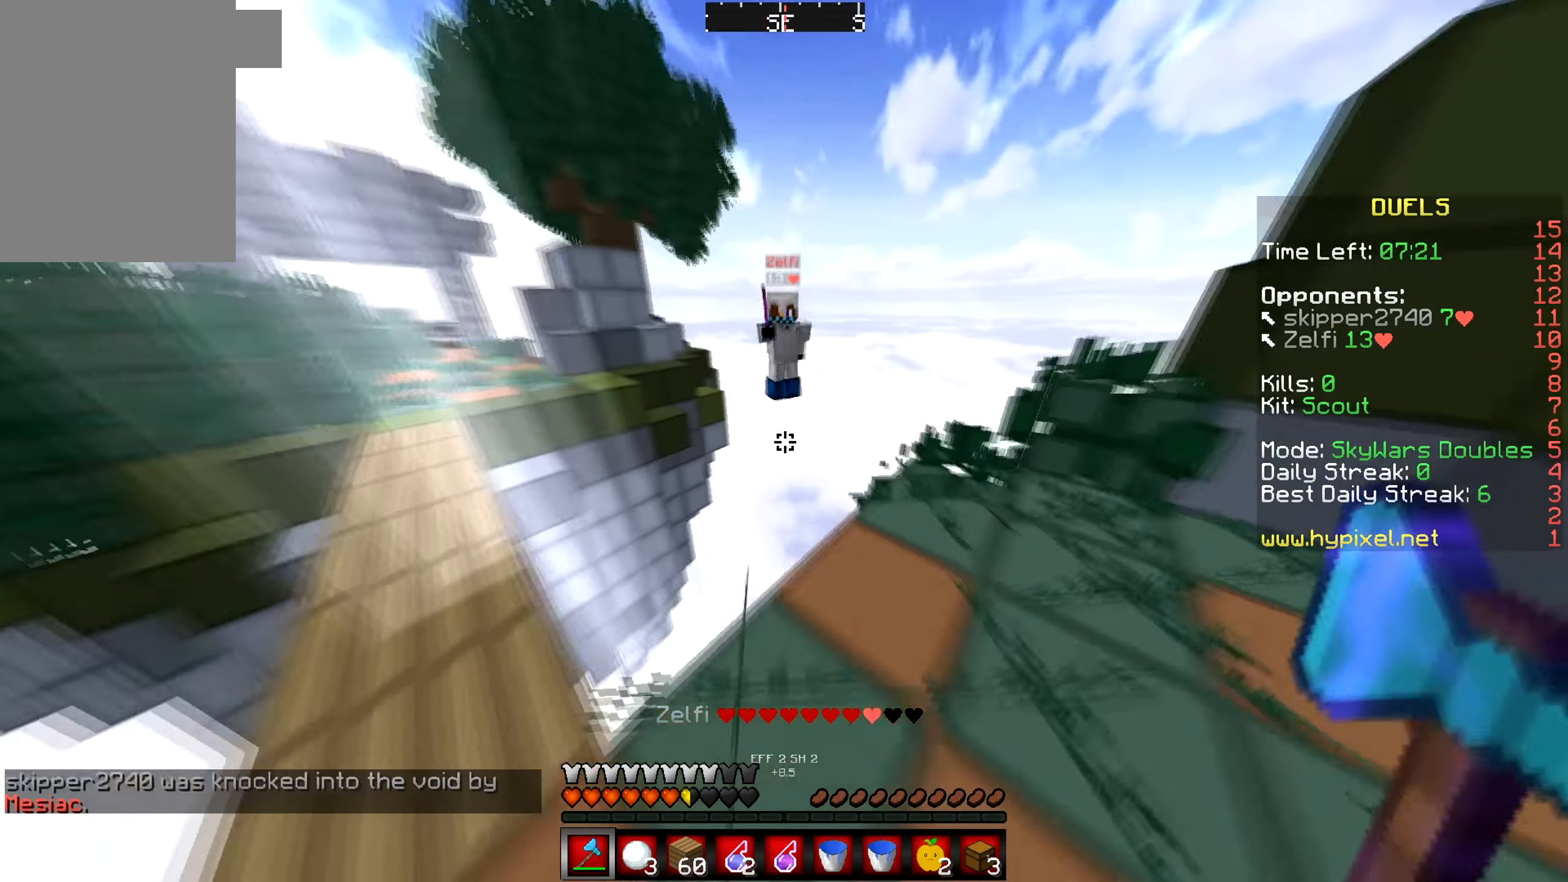
{"keys": [], "mouse": [], "events": [[150, "d", "down"], [200, "w", "up"], [334, "d", "up"]]}
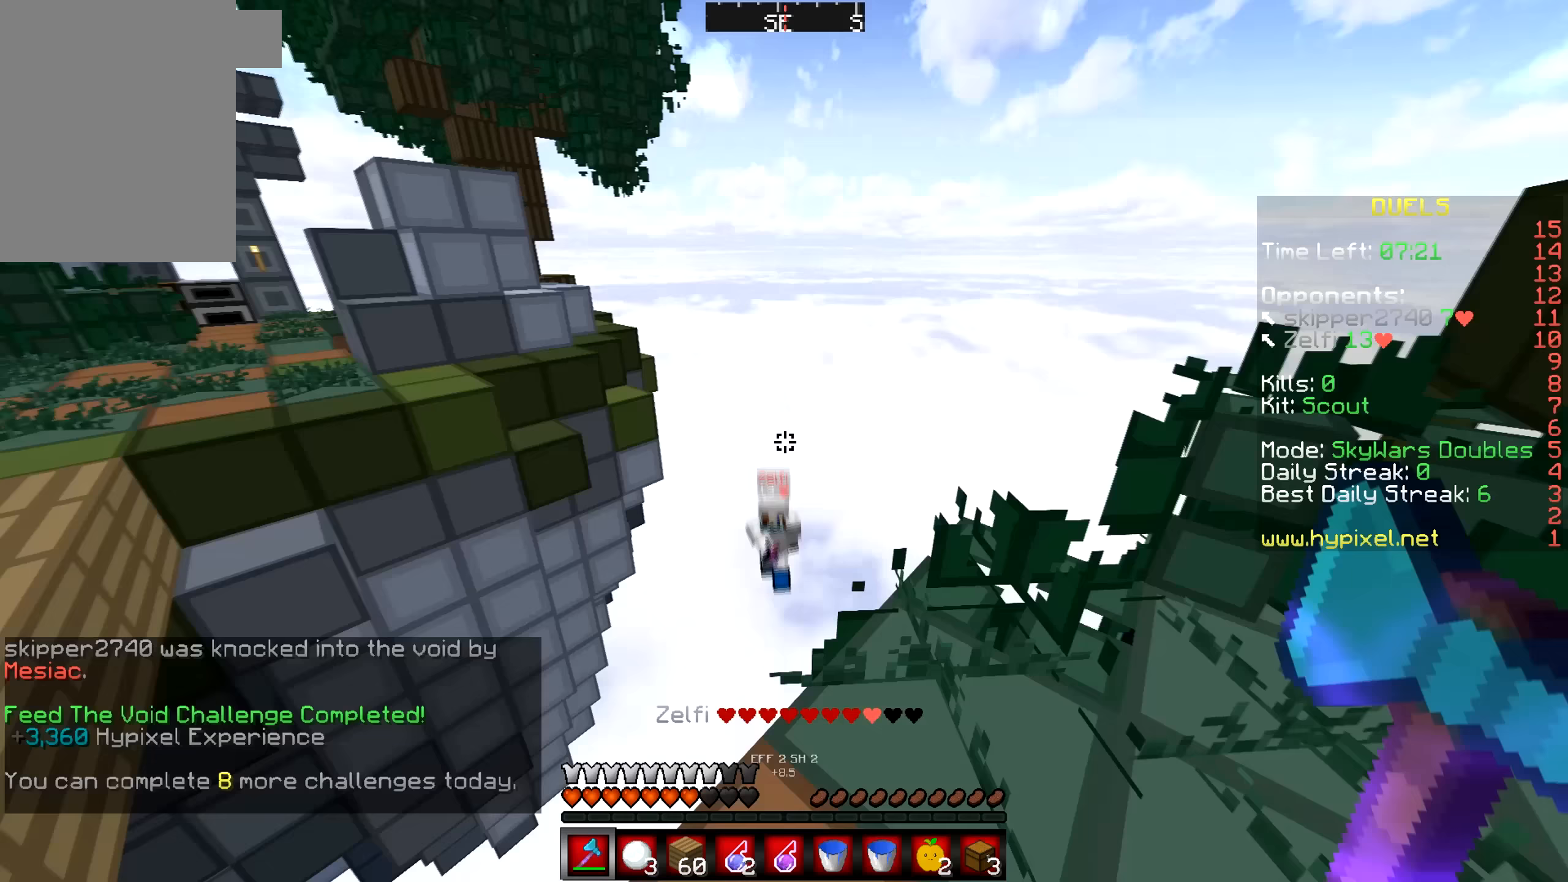
{"keys": ["w"], "mouse": [], "events": [[34, "d", "down"], [84, "w", "down"], [500, "d", "up"]]}
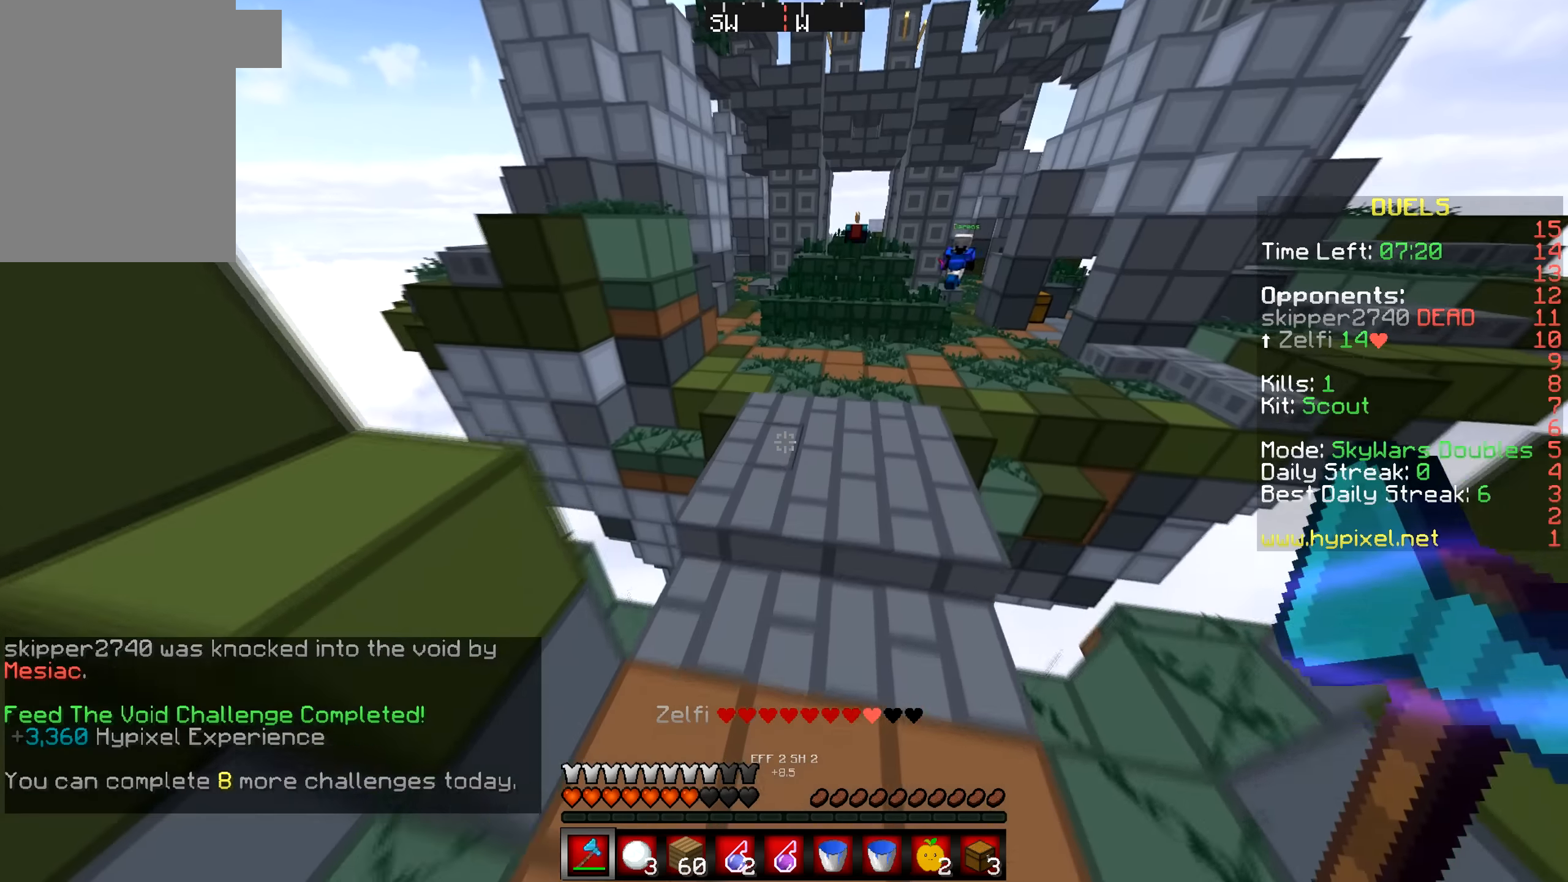
{"keys": ["w"], "mouse": [], "events": []}
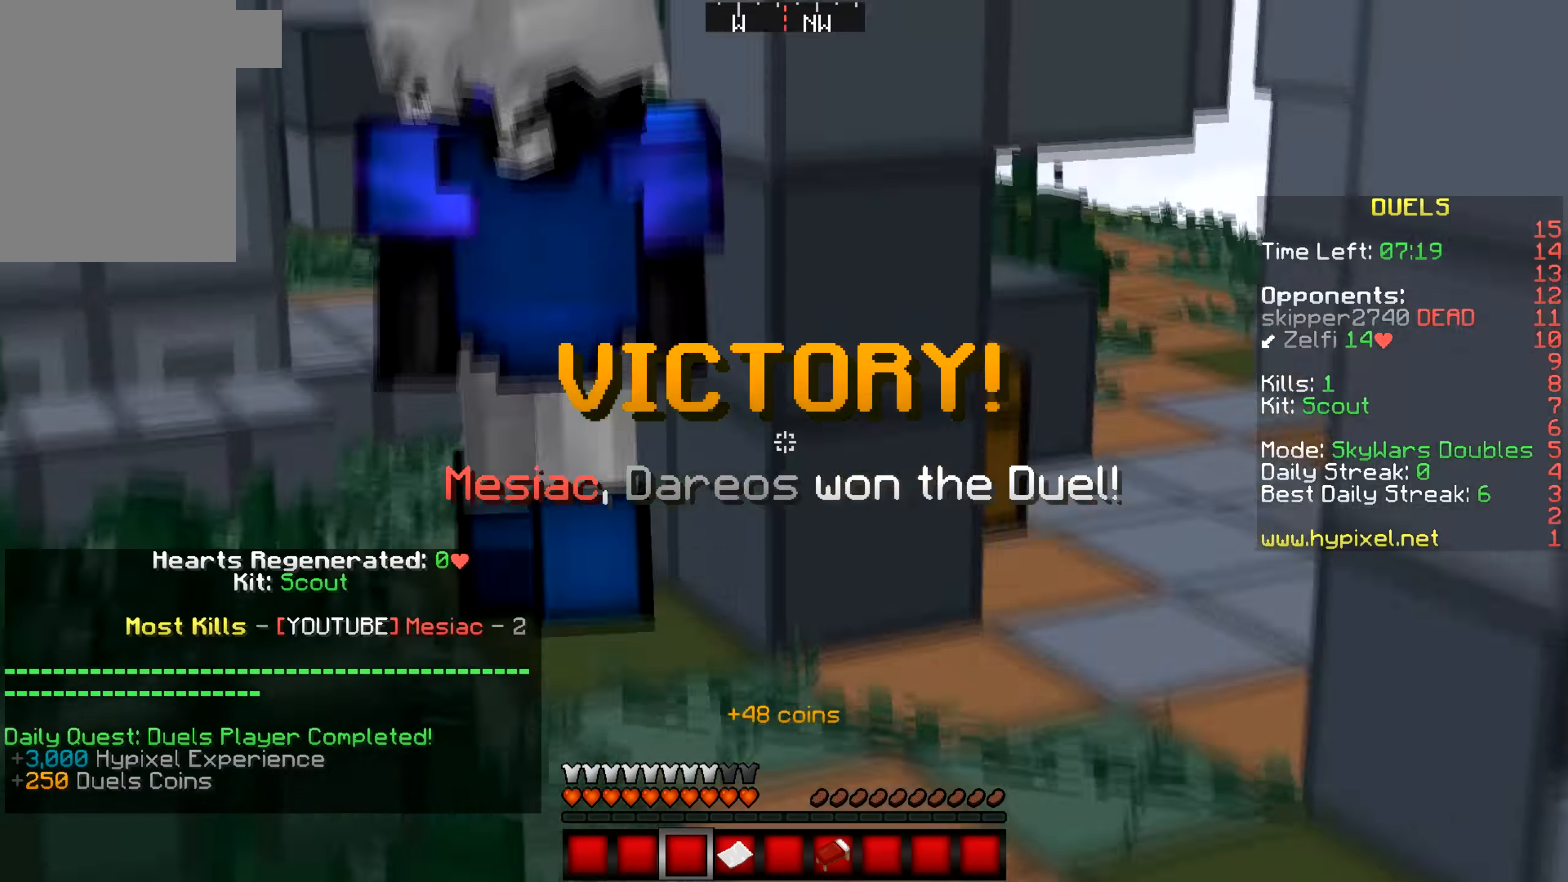
{"keys": ["d", "w"], "mouse": [], "events": [[484, "d", "down"]]}
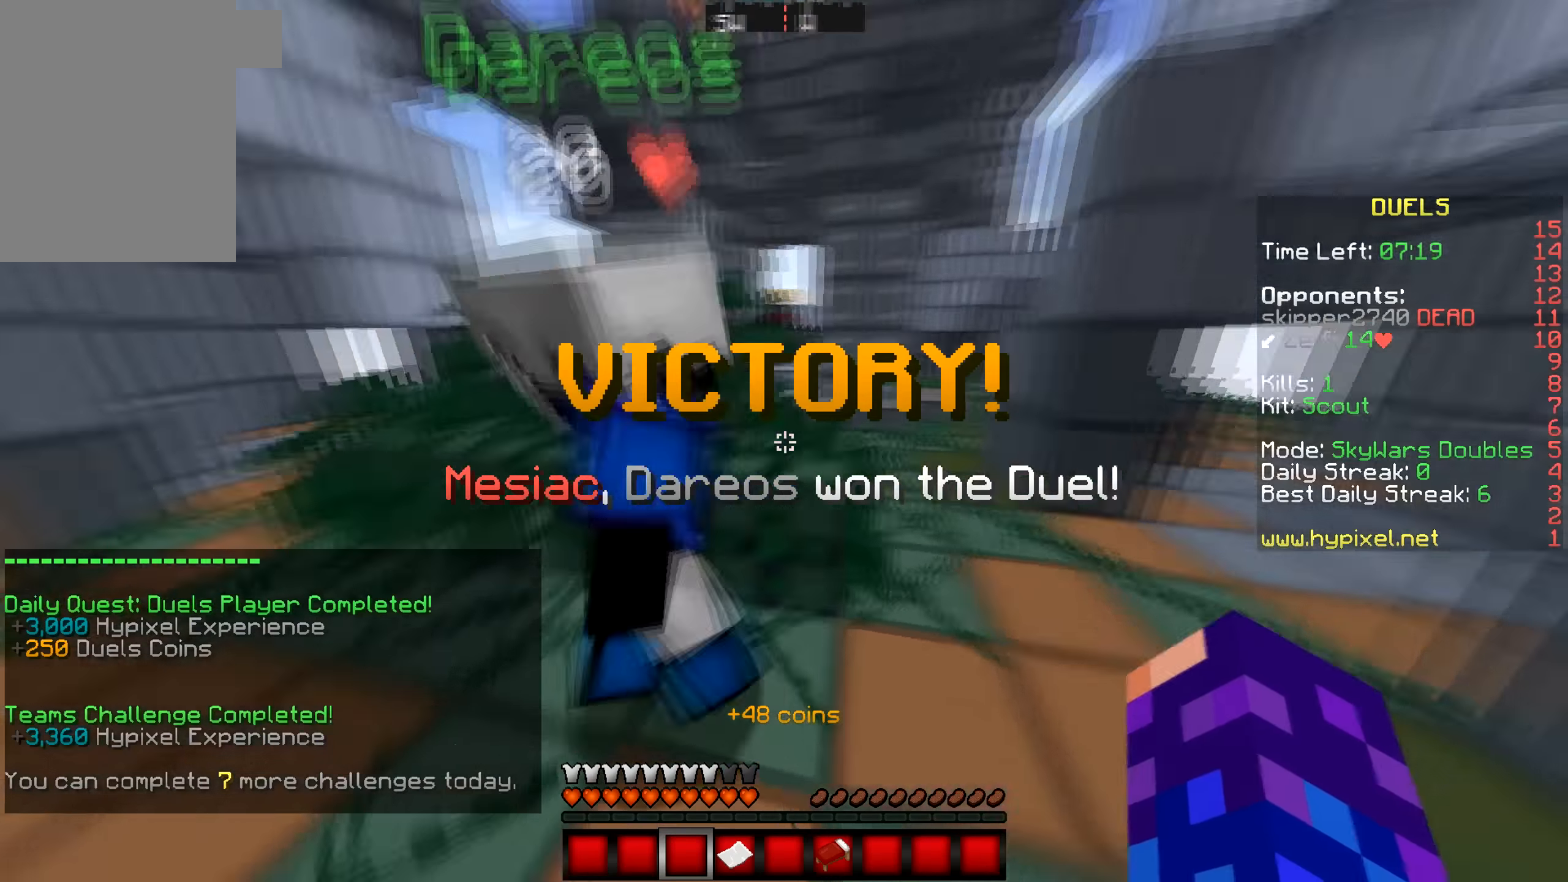
{"keys": ["w"], "mouse": [], "events": [[200, "d", "up"]]}
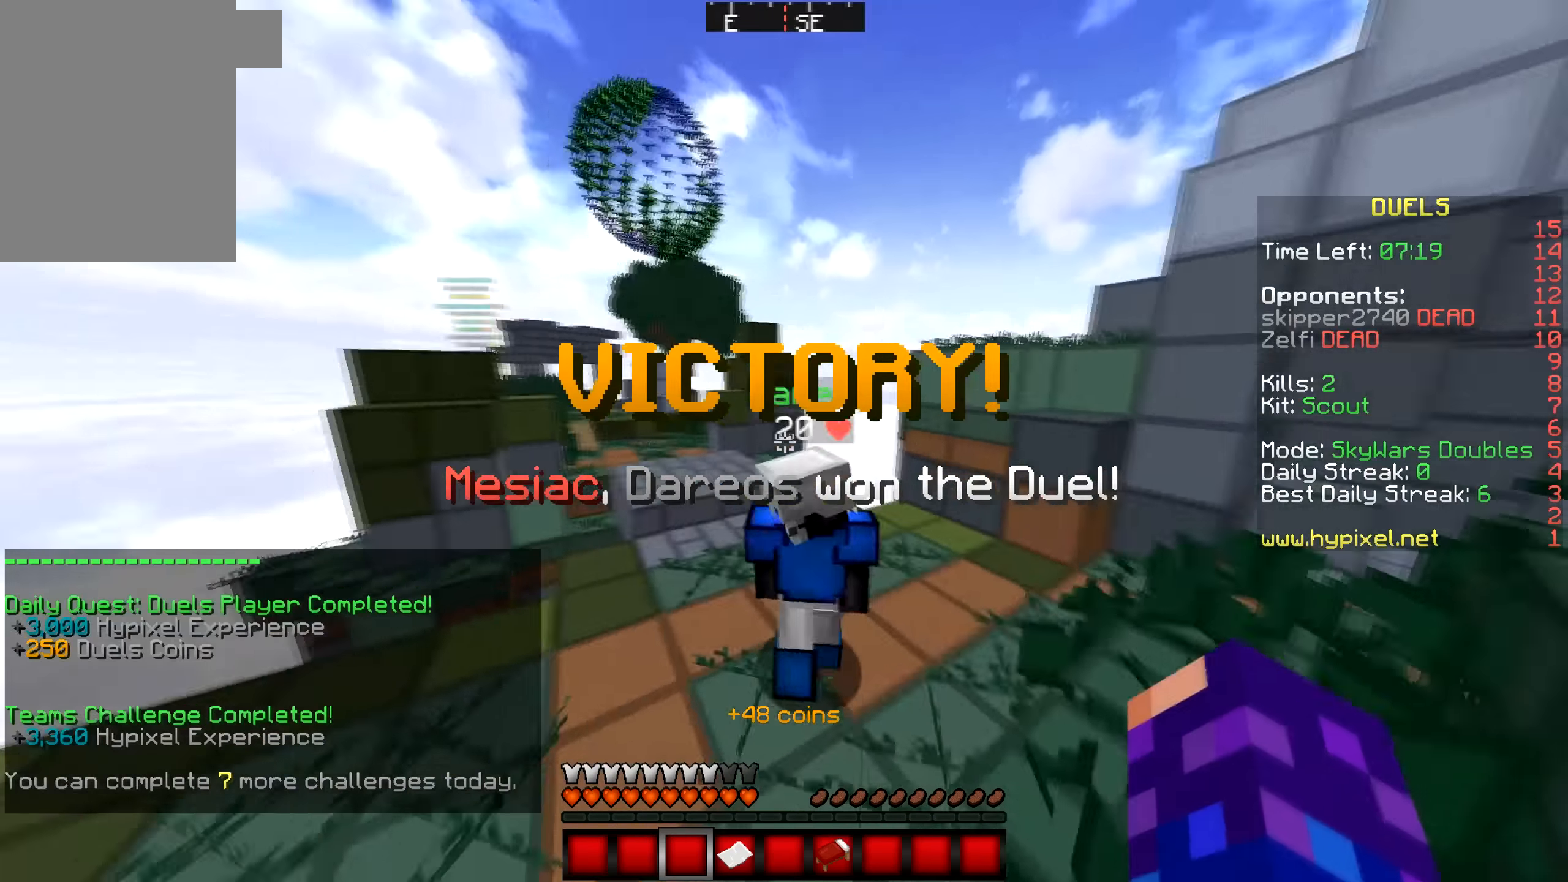
{"keys": ["w"], "mouse": [], "events": []}
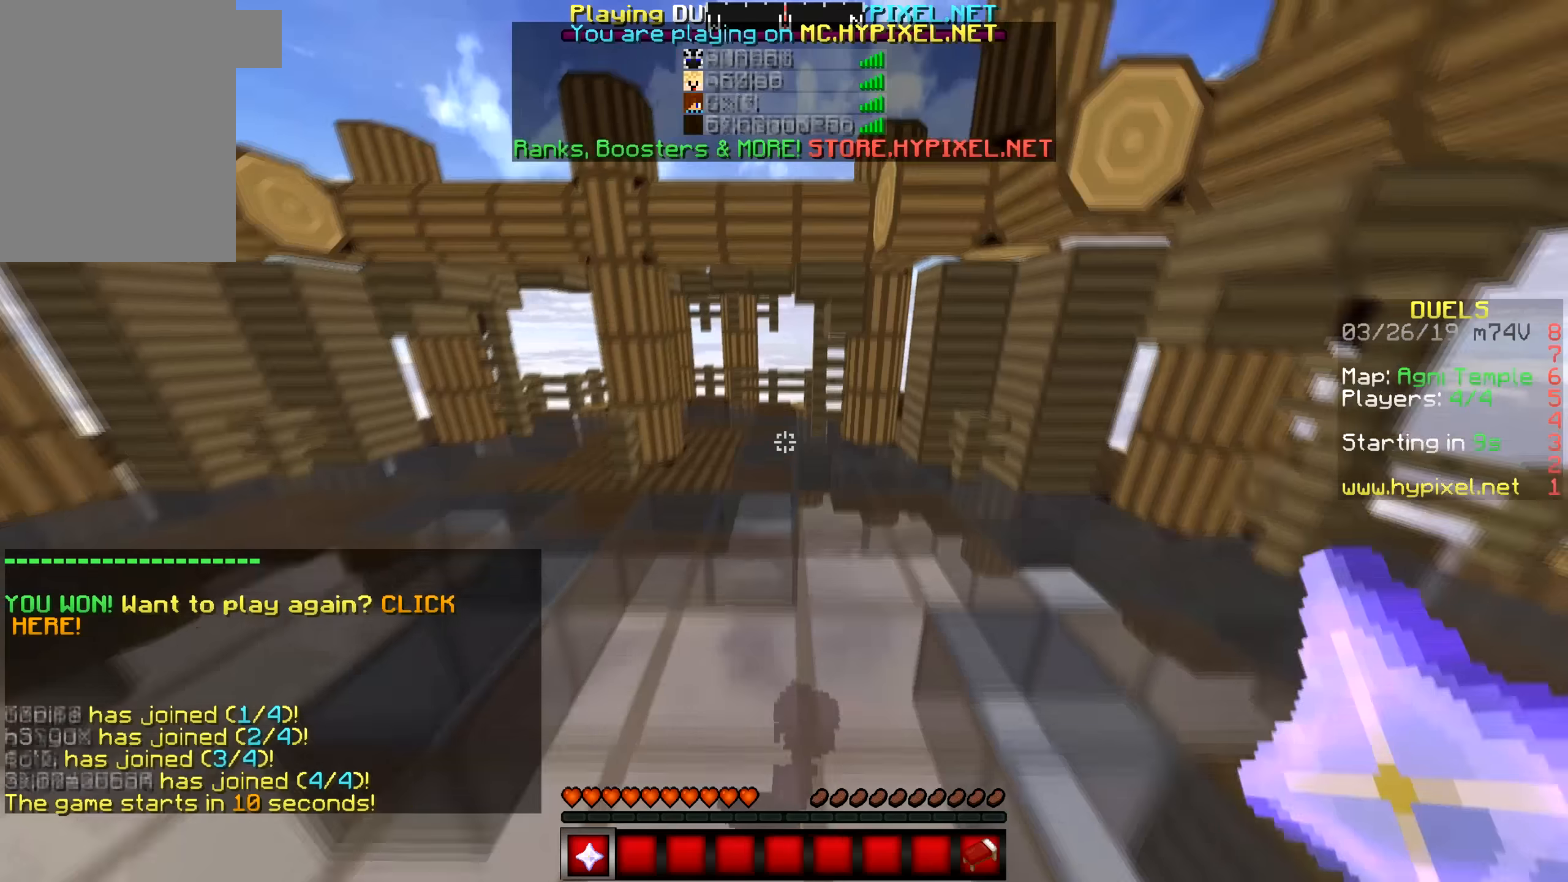
{"keys": ["w"], "mouse": [], "events": []}
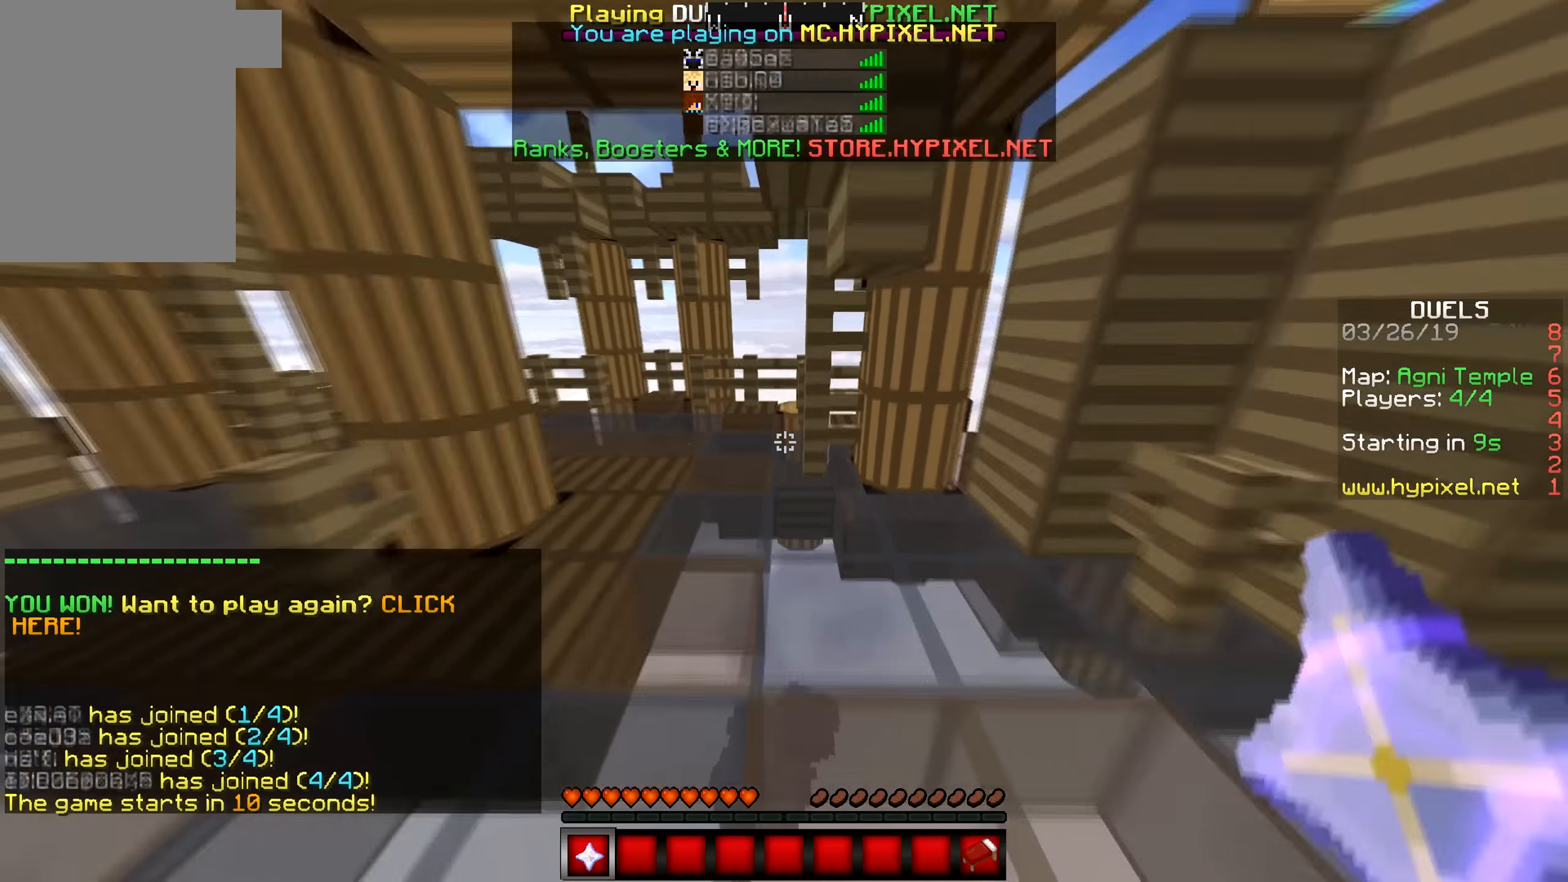
{"keys": ["w"], "mouse": [], "events": [[50, "a", "down"], [367, "a", "up"]]}